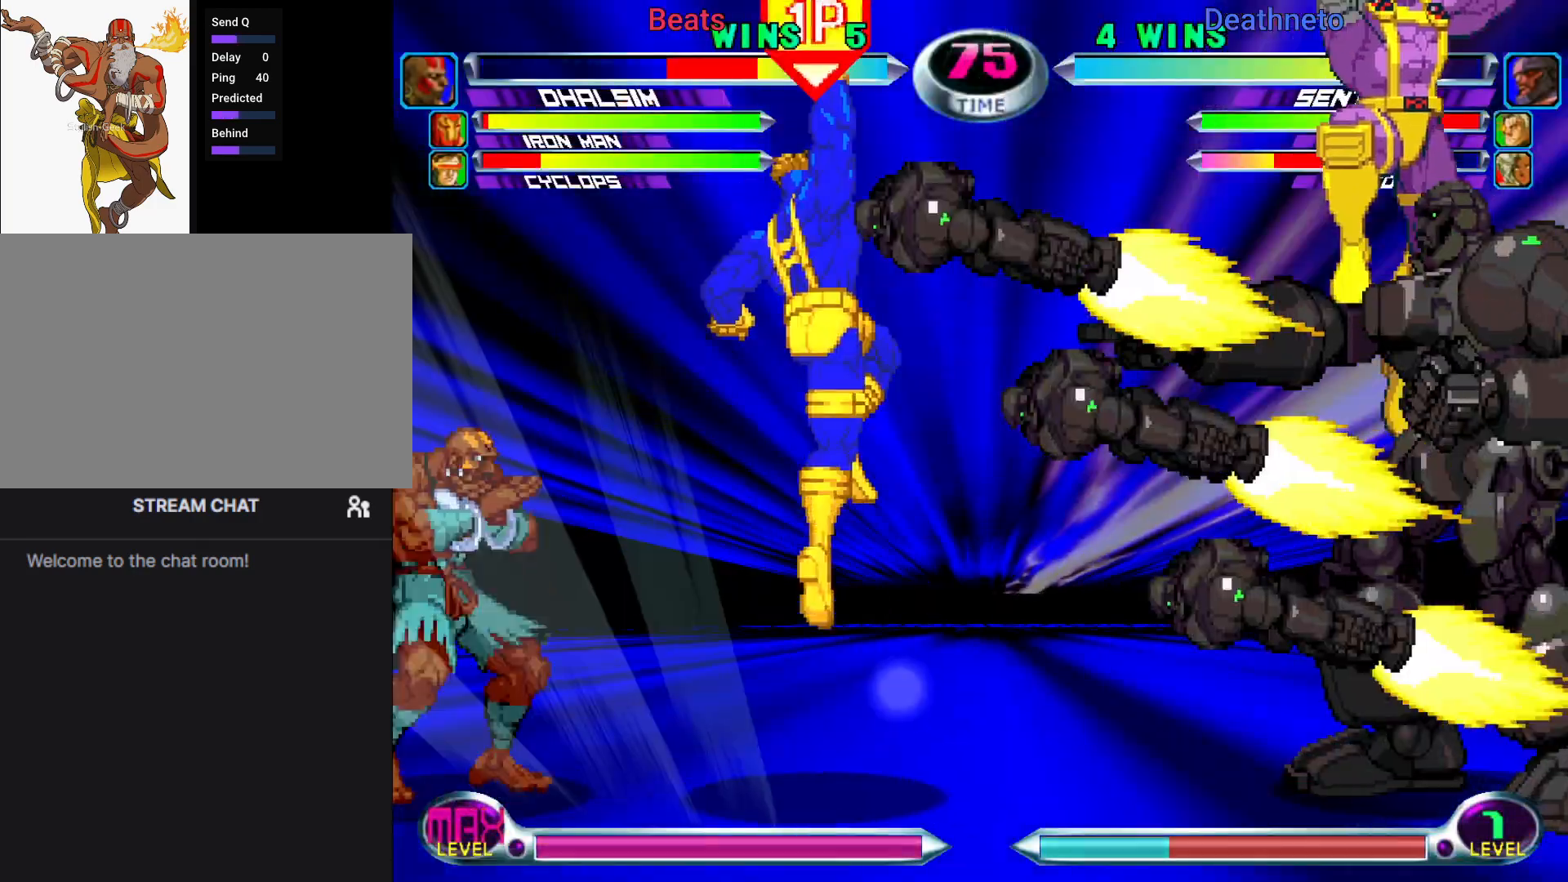
Gameplay with a controller (arcade stick); each line is a JSON object with the inputs held at the frame after it. "events" lists button and stick changes between this image and that frame as [ms after this image, input, new state], when the widget could be followed in between. Not read: L3 R3.
{"buttons": [], "left_stick": "down-left", "events": [[300, "left_stick", "down-left"]]}
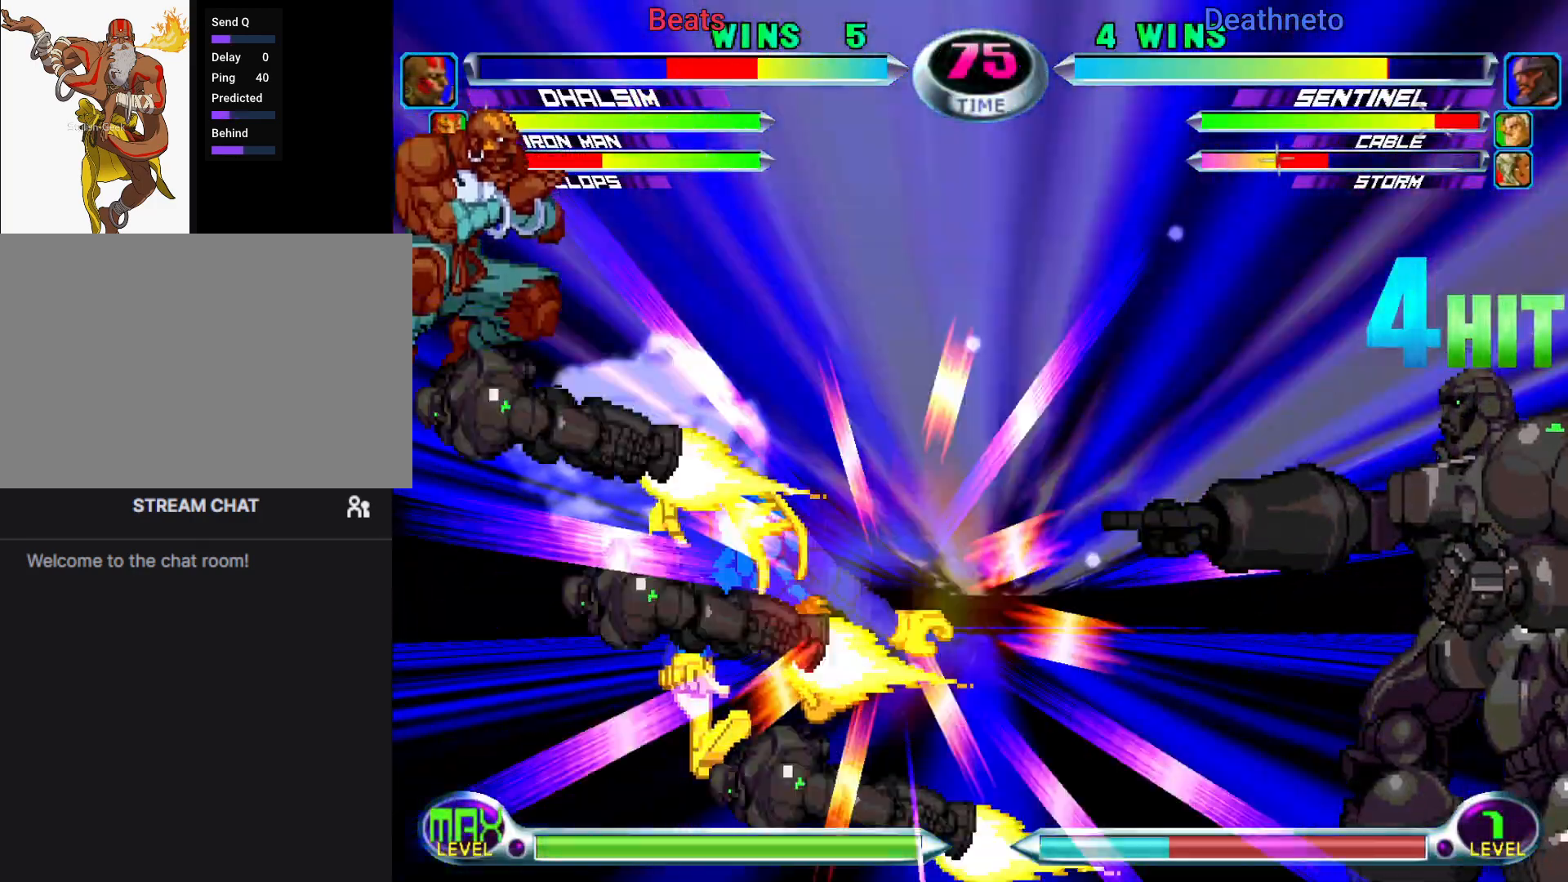
{"buttons": [], "left_stick": "down-left", "events": []}
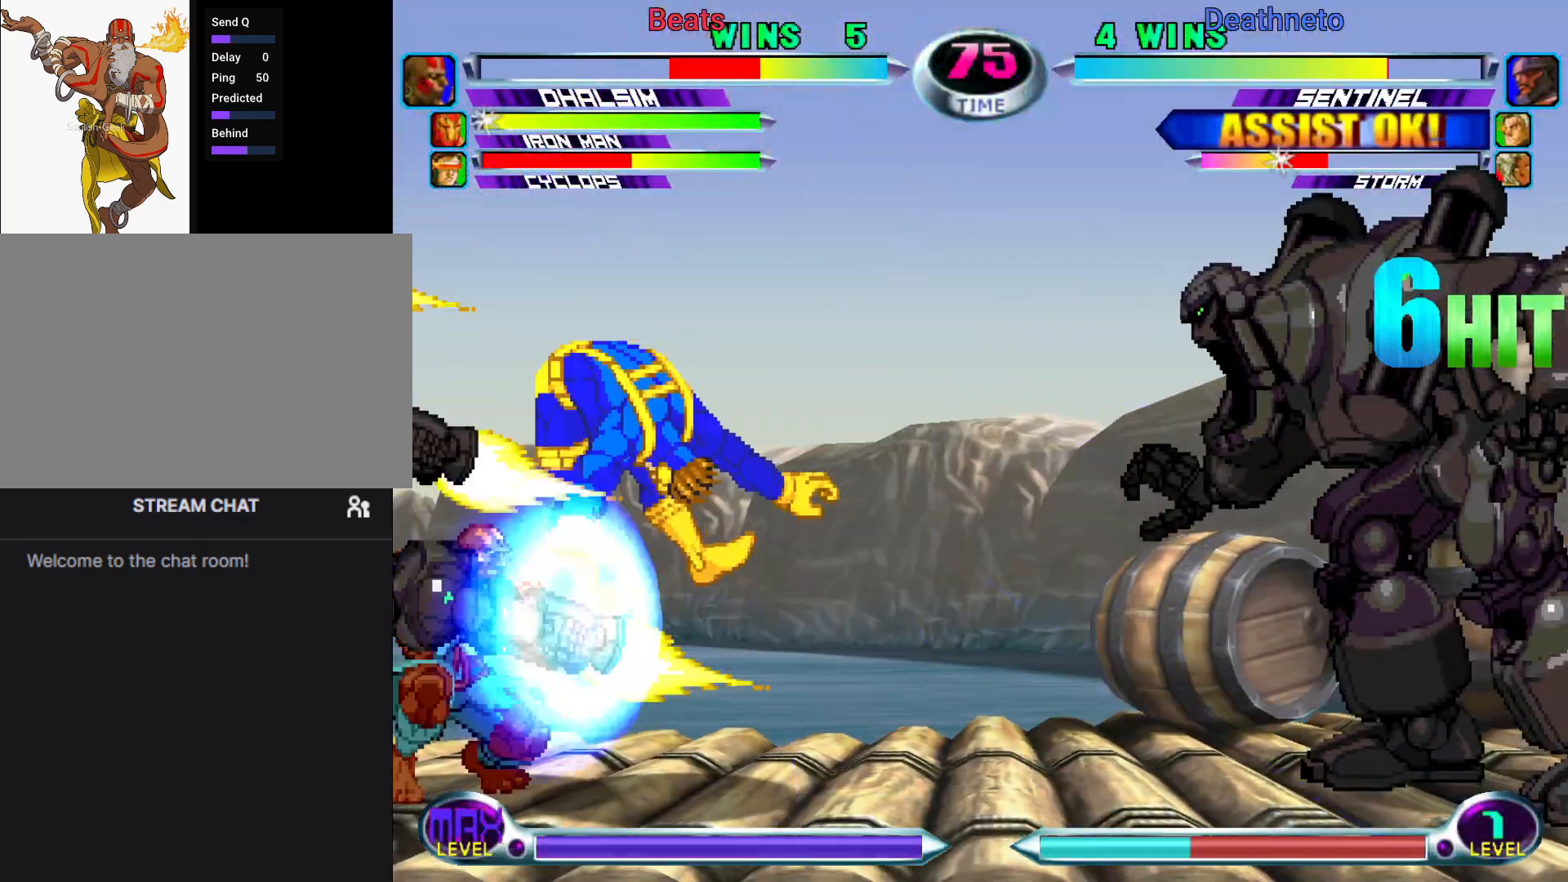
{"buttons": [], "left_stick": "down-left", "events": []}
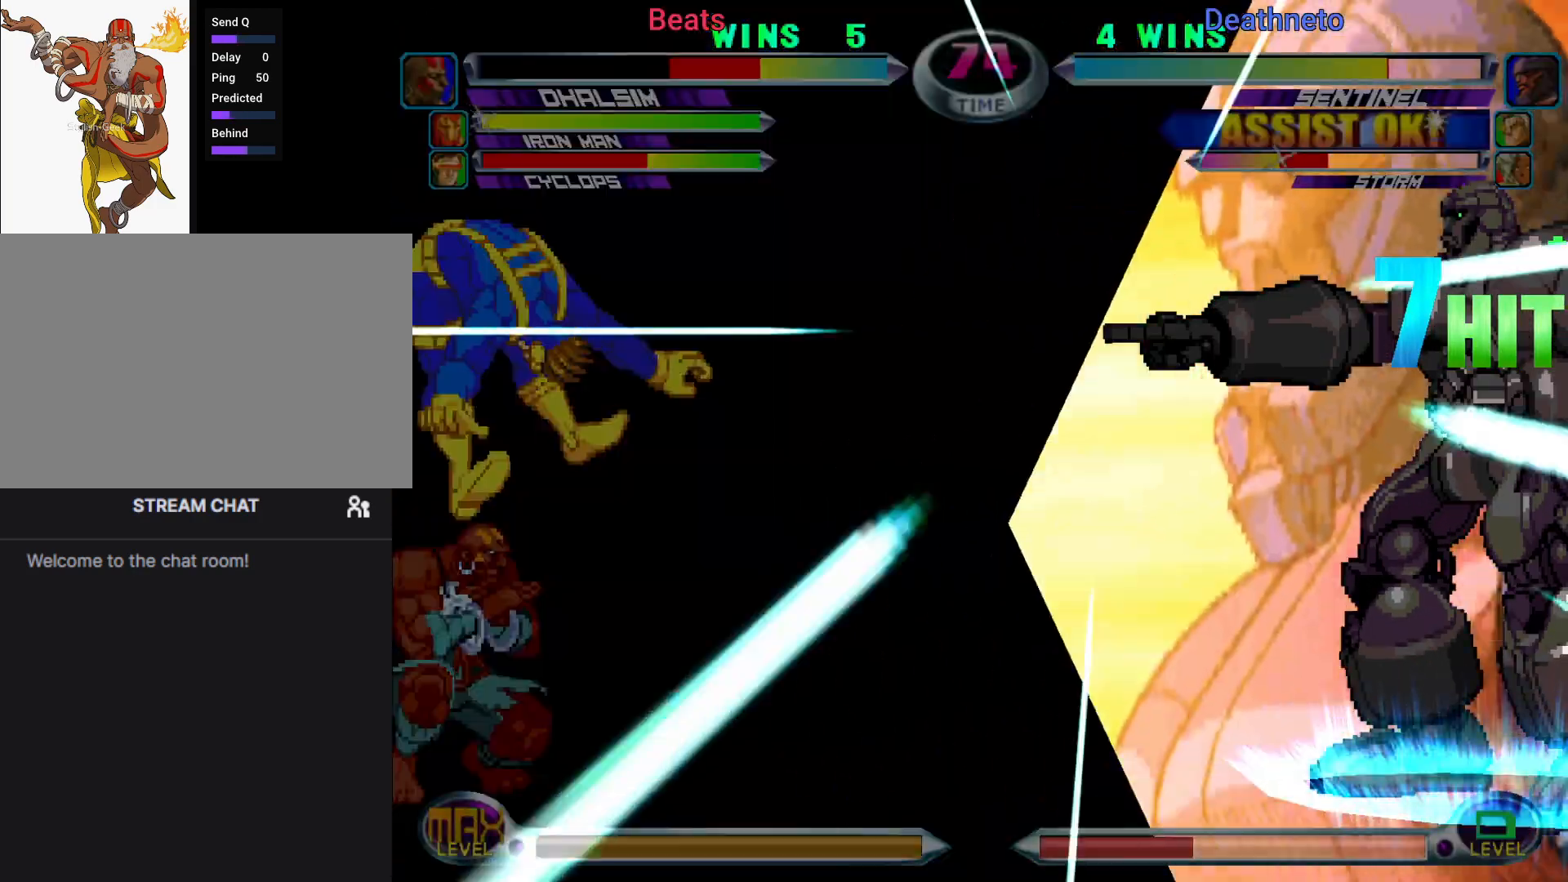
{"buttons": [], "left_stick": "down-left", "events": []}
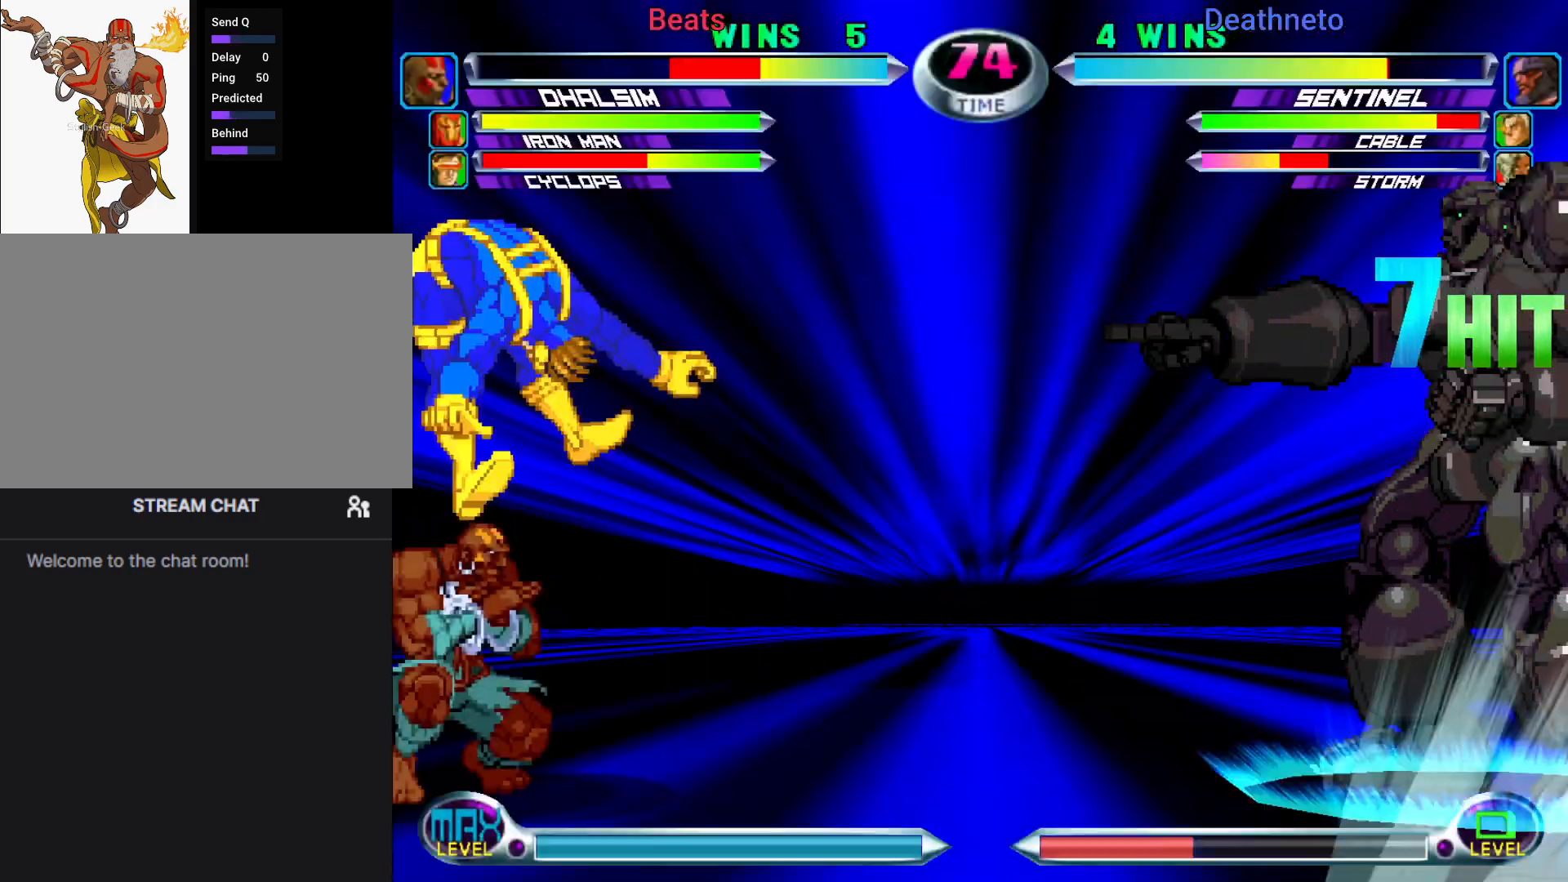
{"buttons": [], "left_stick": "center", "events": [[83, "left_stick", "down-right"], [100, "CIRCLE", "down"], [100, "CROSS", "down"], [150, "left_stick", "center"], [167, "CIRCLE", "up"], [167, "CROSS", "up"]]}
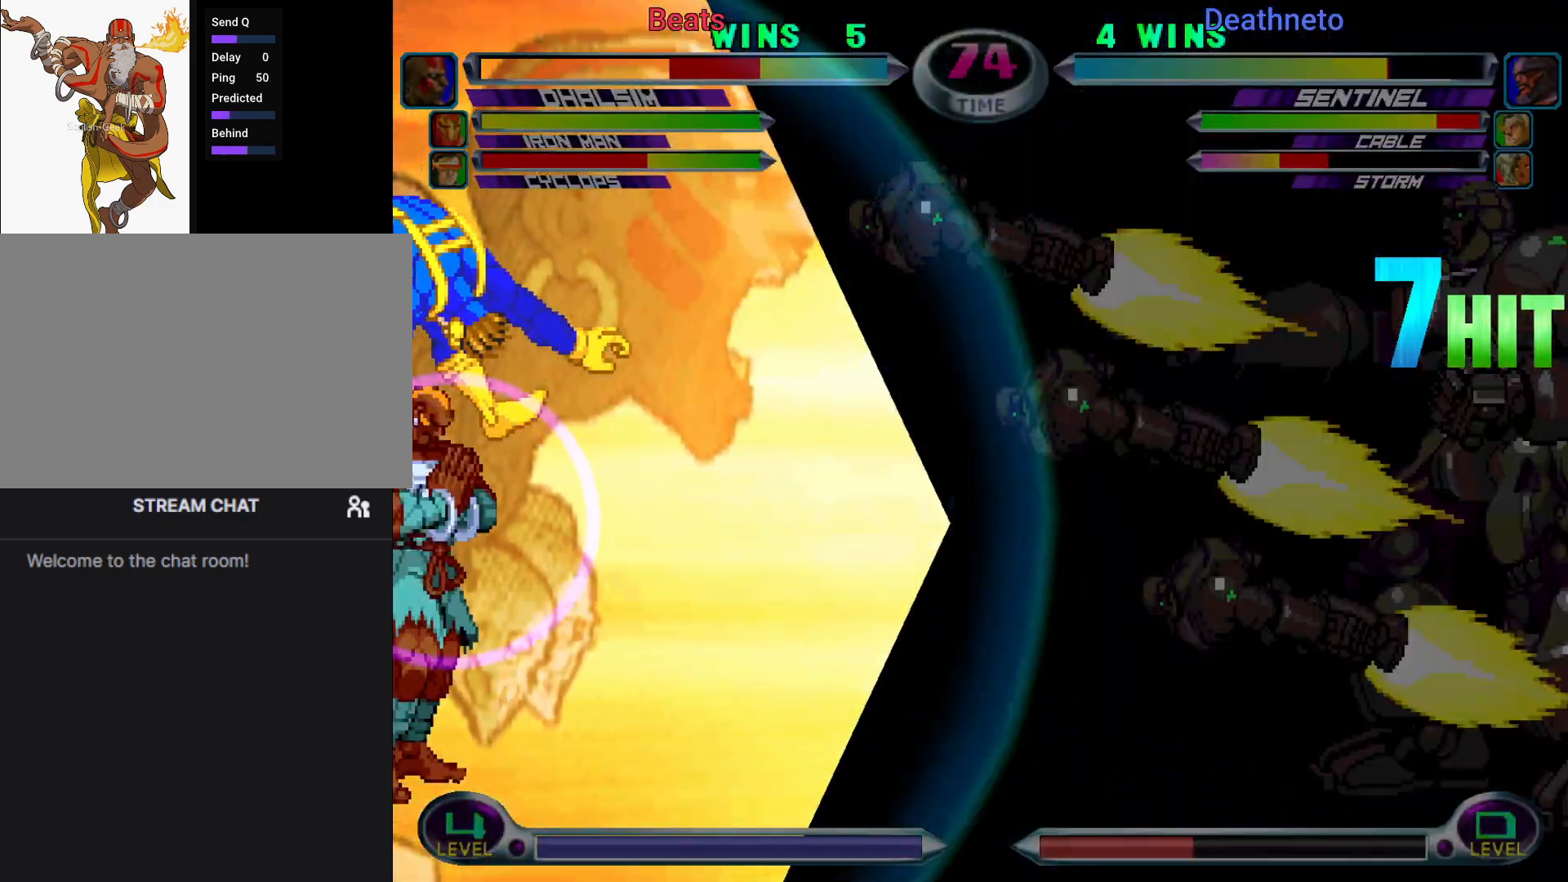
{"buttons": [], "left_stick": "center", "events": [[217, "left_stick", "down"], [317, "SQUARE", "down"], [317, "TRIANGLE", "down"], [367, "SQUARE", "up"], [367, "TRIANGLE", "up"], [367, "left_stick", "center"]]}
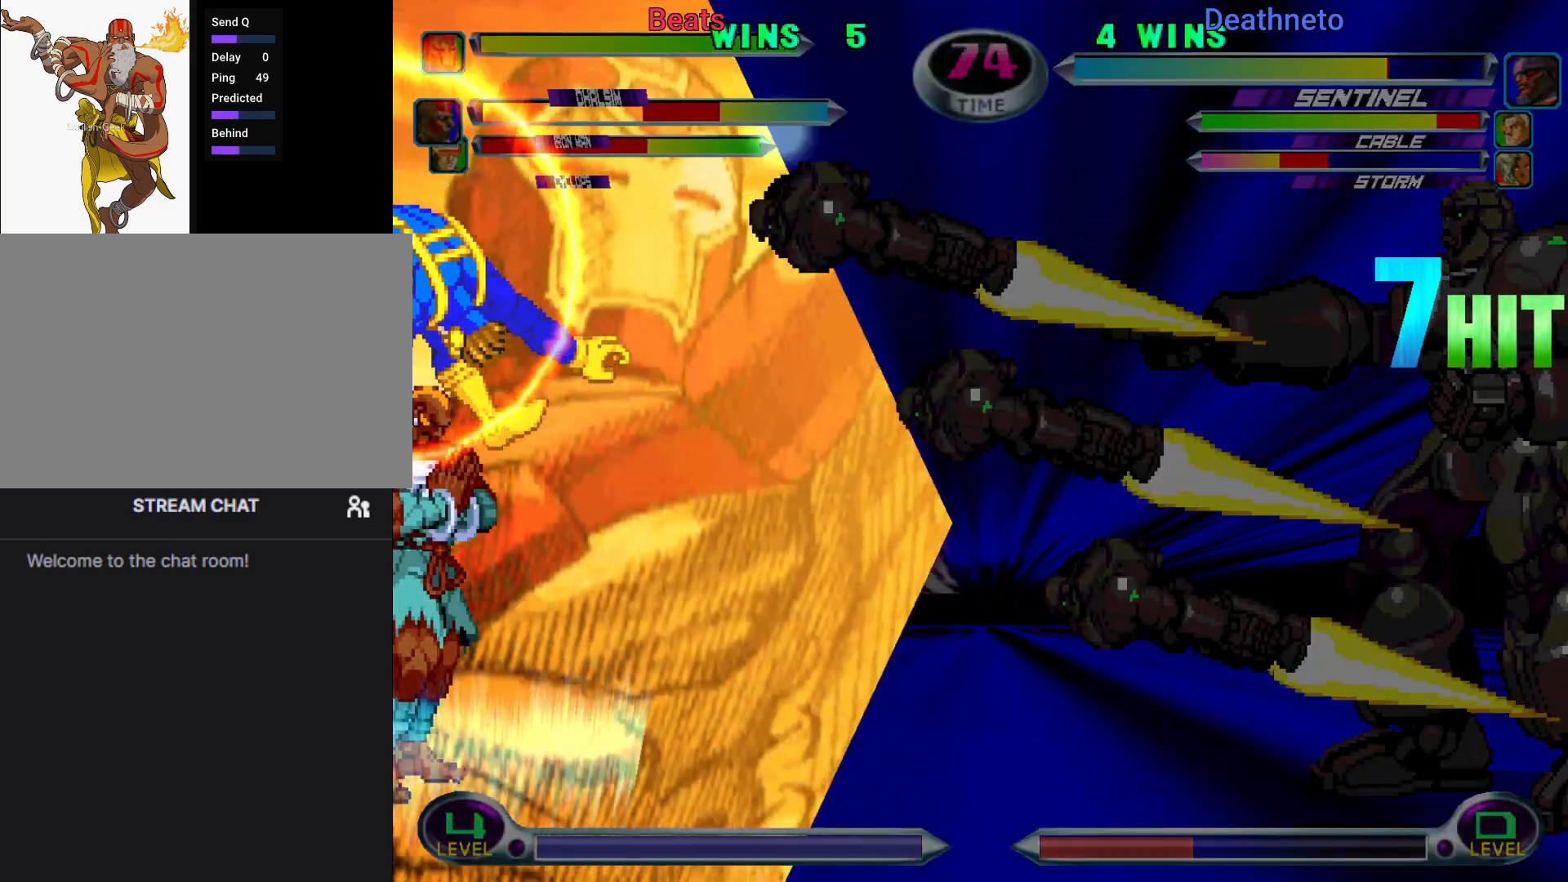
{"buttons": ["CROSS"], "left_stick": "center", "events": [[217, "CIRCLE", "down"], [217, "R1", "down"], [217, "R2", "down"], [217, "TRIANGLE", "down"], [233, "R1", "up"], [233, "TRIANGLE", "up"], [250, "CROSS", "down"], [250, "R2", "up"], [267, "CIRCLE", "up"], [350, "CIRCLE", "down"], [367, "CROSS", "up"], [383, "R1", "down"], [383, "TRIANGLE", "down"], [400, "CIRCLE", "up"], [433, "CIRCLE", "down"], [450, "R1", "up"], [450, "SQUARE", "down"], [467, "CROSS", "down"], [467, "TRIANGLE", "up"], [483, "CIRCLE", "up"], [483, "SQUARE", "up"]]}
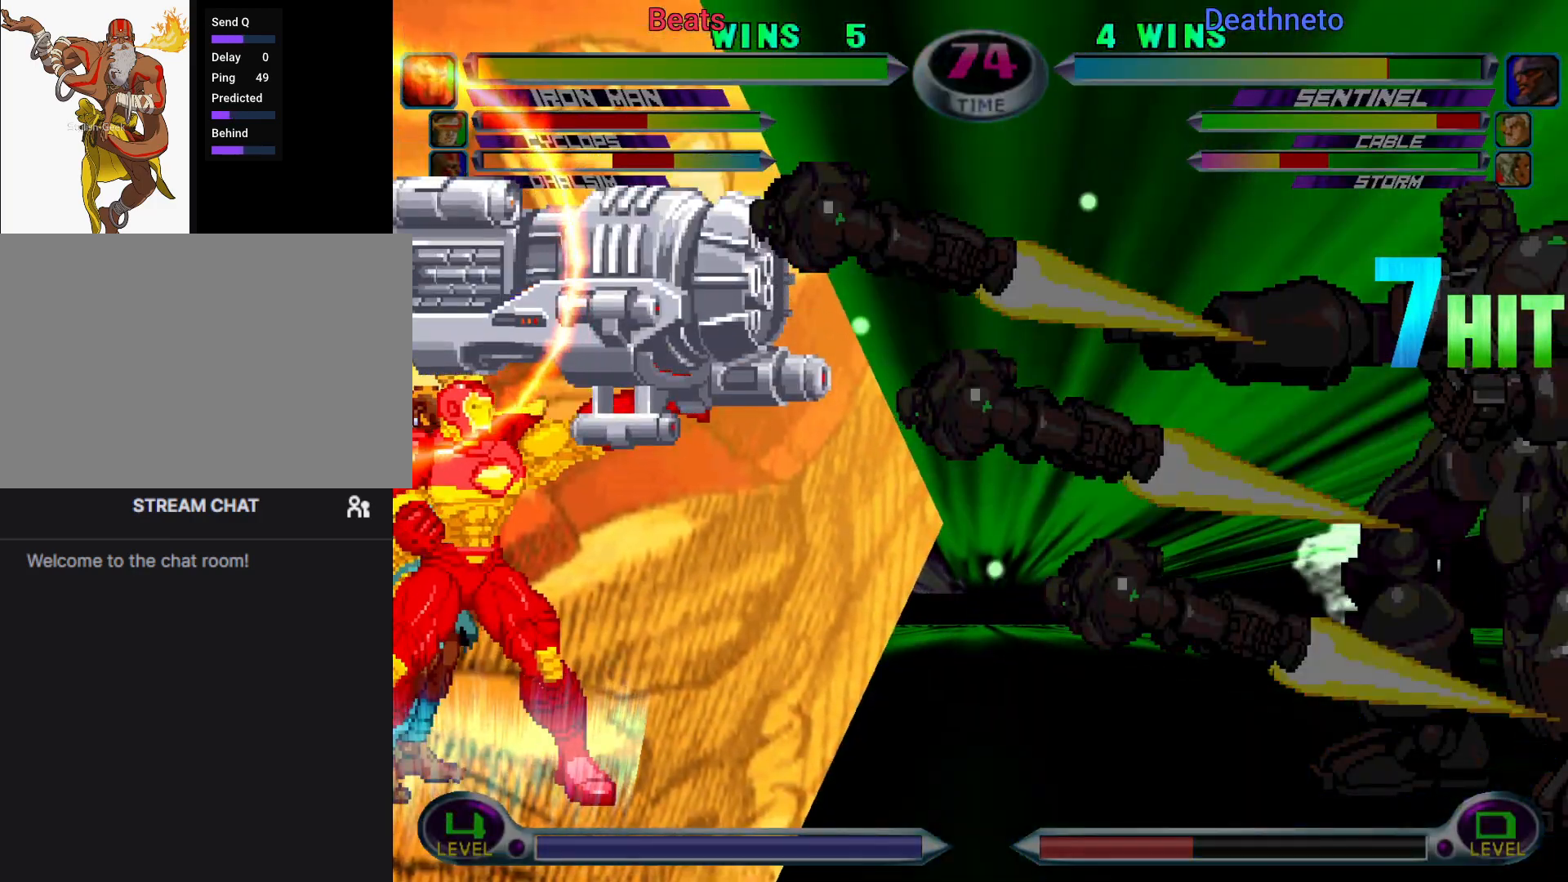
{"buttons": ["TRIANGLE", "R1"], "left_stick": "center", "events": [[67, "CIRCLE", "down"], [83, "CROSS", "up"], [83, "TRIANGLE", "down"], [100, "R1", "down"], [150, "R1", "up"], [150, "SQUARE", "down"], [167, "CROSS", "down"], [167, "TRIANGLE", "up"], [183, "CIRCLE", "up"], [183, "SQUARE", "up"], [217, "CROSS", "up"], [233, "CROSS", "down"], [250, "CIRCLE", "down"], [267, "CROSS", "up"], [283, "R1", "down"], [283, "TRIANGLE", "down"], [333, "R1", "up"], [333, "SQUARE", "down"], [350, "CROSS", "down"], [367, "SQUARE", "up"], [367, "TRIANGLE", "up"], [383, "CIRCLE", "up"], [433, "CIRCLE", "down"], [450, "CROSS", "up"], [450, "SQUARE", "down"], [450, "TRIANGLE", "down"], [467, "R1", "down"], [467, "SQUARE", "up"], [483, "CIRCLE", "up"]]}
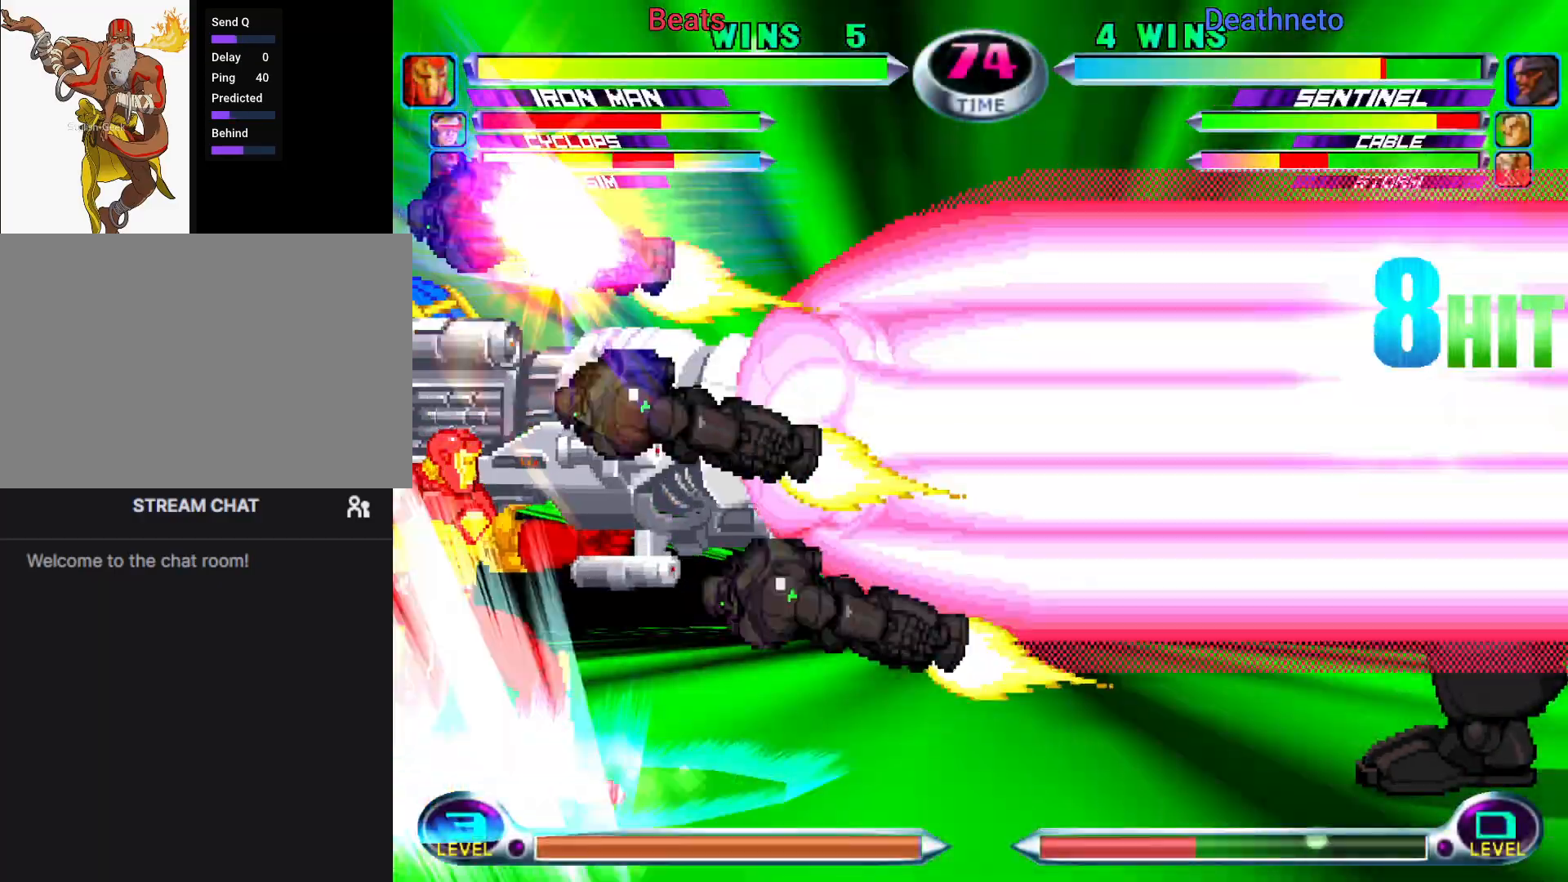
{"buttons": ["CIRCLE", "TRIANGLE", "R1"], "left_stick": "center", "events": [[17, "R1", "up"], [17, "SQUARE", "down"], [33, "CIRCLE", "down"], [33, "CROSS", "down"], [33, "TRIANGLE", "up"], [50, "CIRCLE", "up"], [50, "SQUARE", "up"], [117, "CIRCLE", "down"], [133, "CROSS", "up"], [133, "SQUARE", "down"], [133, "TRIANGLE", "down"], [150, "R1", "down"], [150, "SQUARE", "up"], [200, "R1", "up"], [200, "SQUARE", "down"], [217, "CROSS", "down"], [217, "TRIANGLE", "up"], [233, "CIRCLE", "up"], [233, "SQUARE", "up"], [283, "CIRCLE", "down"], [283, "SQUARE", "down"], [300, "CIRCLE", "up"], [300, "CROSS", "up"], [317, "CIRCLE", "down"], [317, "R1", "down"], [317, "TRIANGLE", "down"], [333, "SQUARE", "up"], [367, "CIRCLE", "up"], [367, "R1", "up"], [367, "SQUARE", "down"], [383, "CIRCLE", "down"], [383, "CROSS", "down"], [383, "TRIANGLE", "up"], [400, "CIRCLE", "up"], [400, "SQUARE", "up"], [467, "CIRCLE", "down"], [483, "CIRCLE", "up"], [483, "CROSS", "up"], [483, "SQUARE", "down"], [500, "CIRCLE", "down"], [500, "R1", "down"], [500, "SQUARE", "up"], [500, "TRIANGLE", "down"]]}
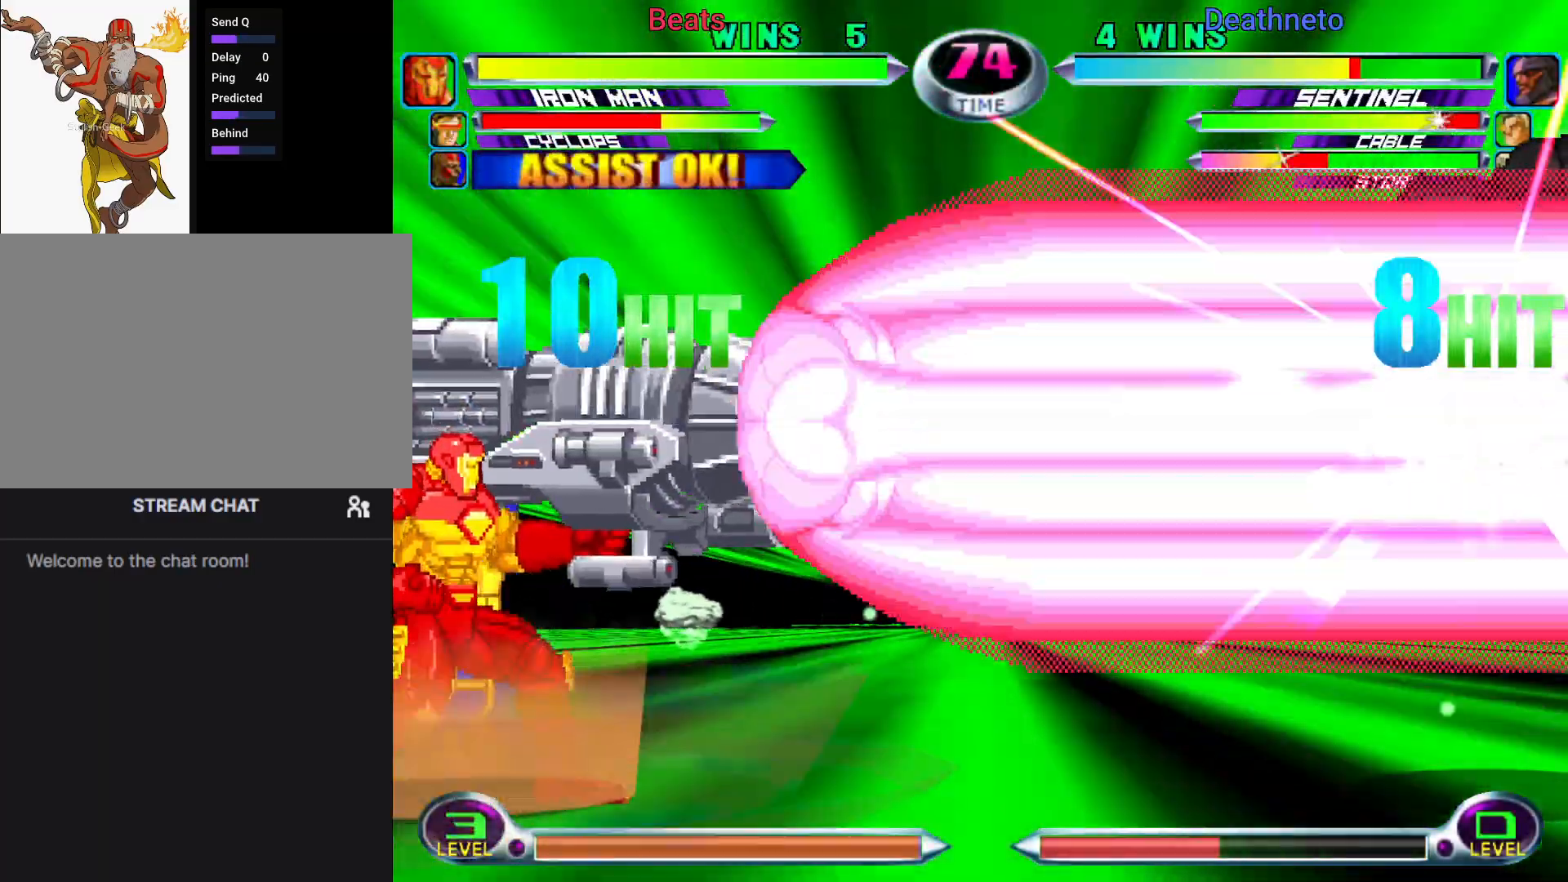
{"buttons": ["CROSS"], "left_stick": "center", "events": [[50, "R1", "up"], [50, "SQUARE", "down"], [67, "CROSS", "down"], [67, "TRIANGLE", "up"], [83, "CIRCLE", "up"], [83, "SQUARE", "up"], [150, "CIRCLE", "down"], [150, "SQUARE", "down"], [167, "CIRCLE", "up"], [167, "CROSS", "up"], [167, "TRIANGLE", "down"], [183, "CIRCLE", "down"], [183, "R1", "down"], [183, "SQUARE", "up"], [217, "CIRCLE", "up"], [217, "SQUARE", "down"], [233, "R1", "up"], [250, "CIRCLE", "down"], [250, "CROSS", "down"], [250, "TRIANGLE", "up"], [267, "CIRCLE", "up"], [267, "SQUARE", "up"], [333, "SQUARE", "down"], [350, "CROSS", "up"], [367, "TRIANGLE", "down"], [383, "CIRCLE", "down"], [383, "R1", "down"], [383, "SQUARE", "up"], [400, "SQUARE", "down"], [417, "R1", "up"], [433, "CROSS", "down"], [450, "TRIANGLE", "up"], [467, "CIRCLE", "up"], [467, "SQUARE", "up"]]}
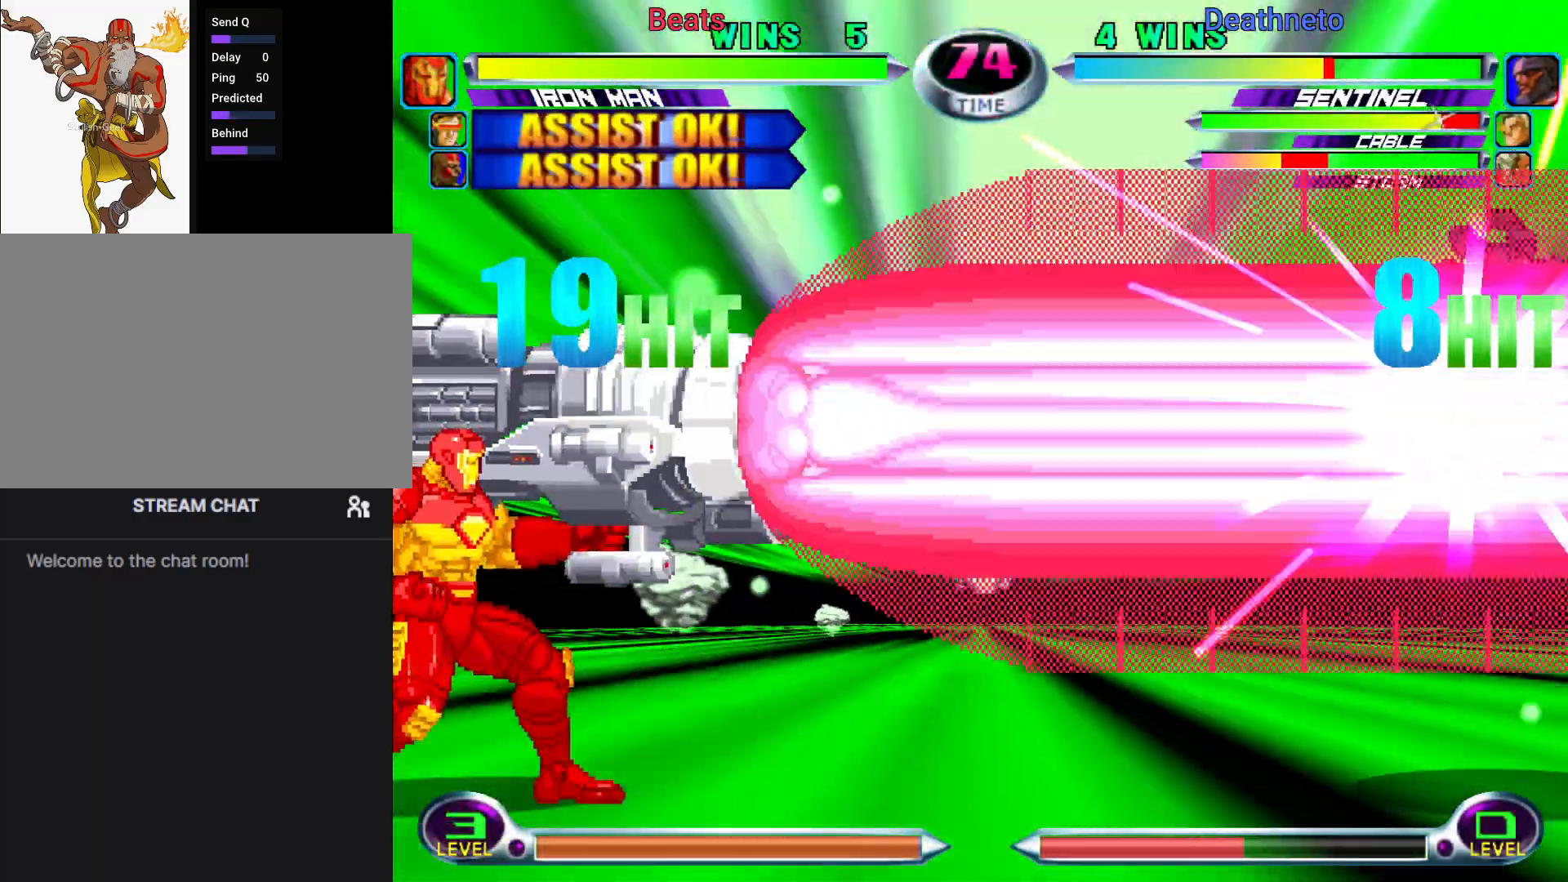
{"buttons": [], "left_stick": "center", "events": [[50, "SQUARE", "down"], [67, "CROSS", "up"], [67, "TRIANGLE", "down"], [133, "TRIANGLE", "up"], [183, "SQUARE", "up"]]}
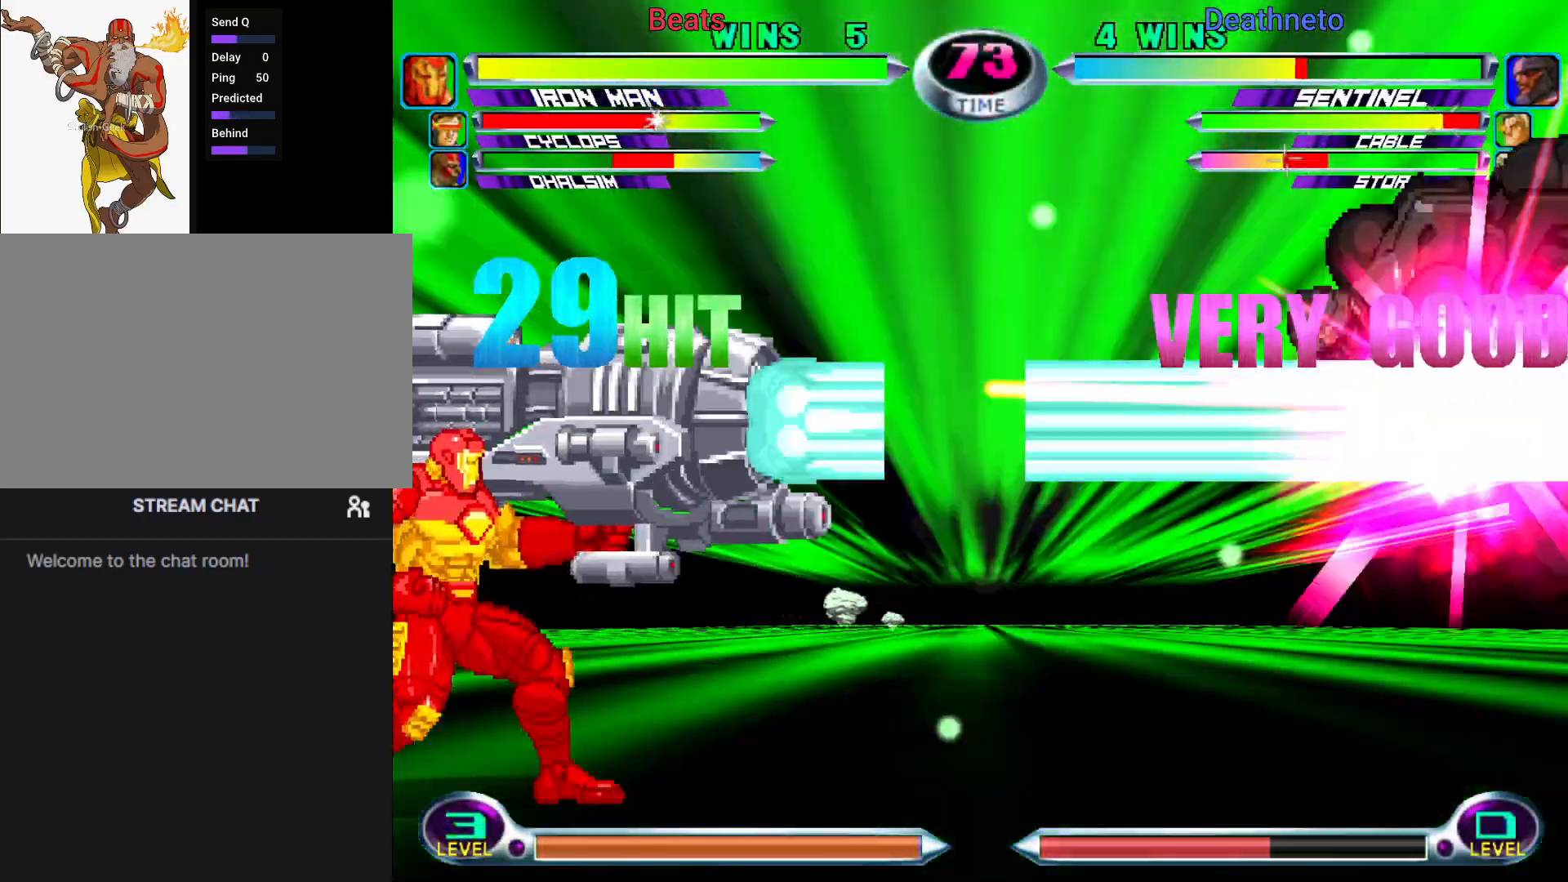
{"buttons": [], "left_stick": "up-left", "events": [[350, "left_stick", "up-left"]]}
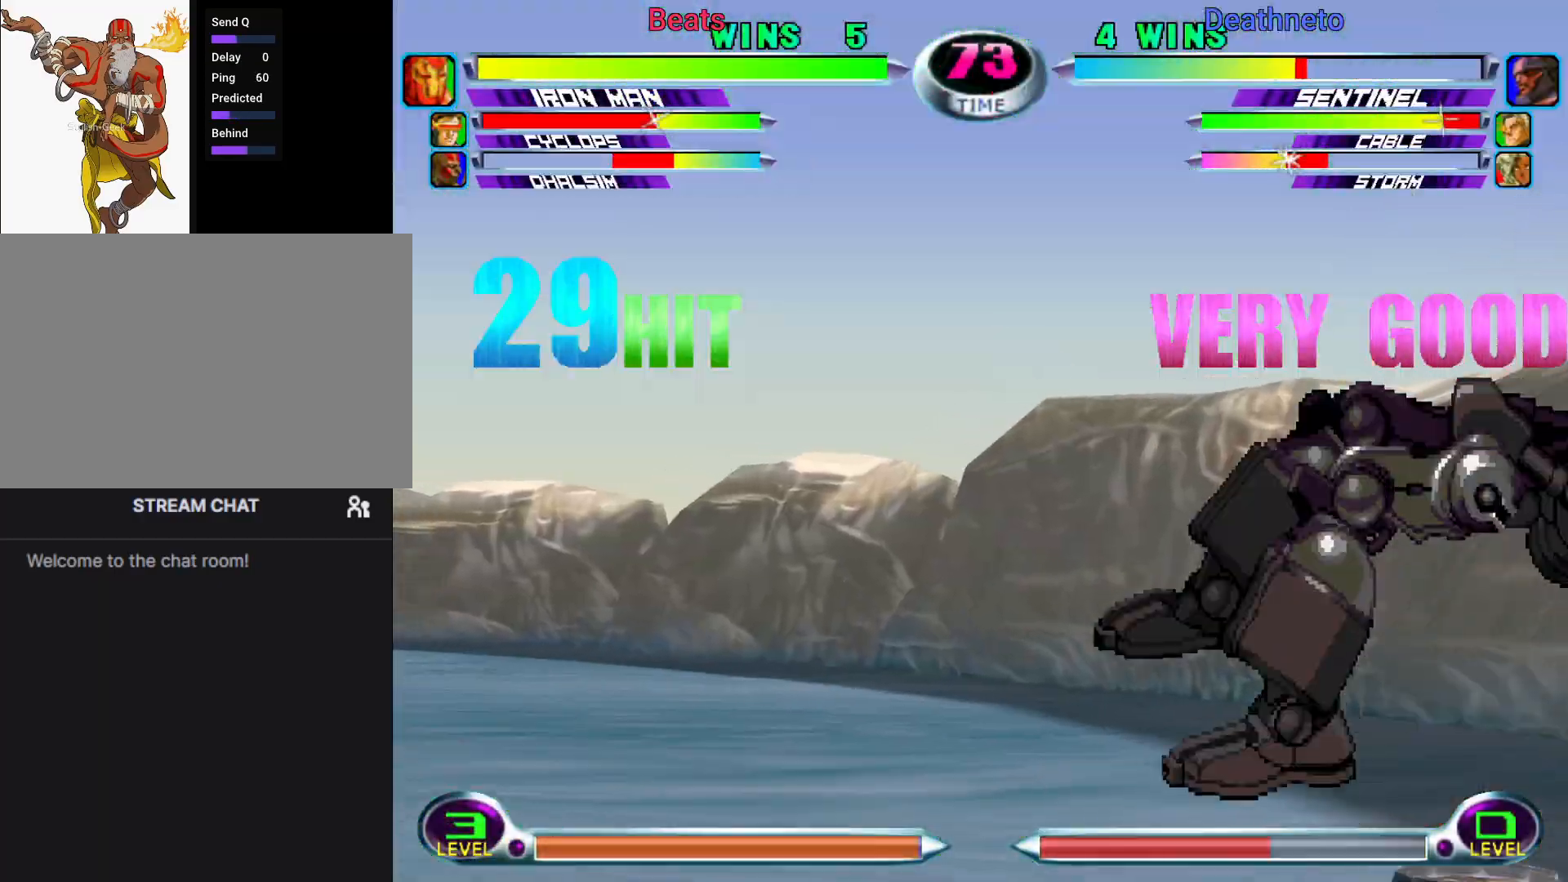
{"buttons": [], "left_stick": "down-right", "events": [[167, "left_stick", "center"], [300, "left_stick", "down-right"], [367, "left_stick", "center"], [433, "left_stick", "down-right"]]}
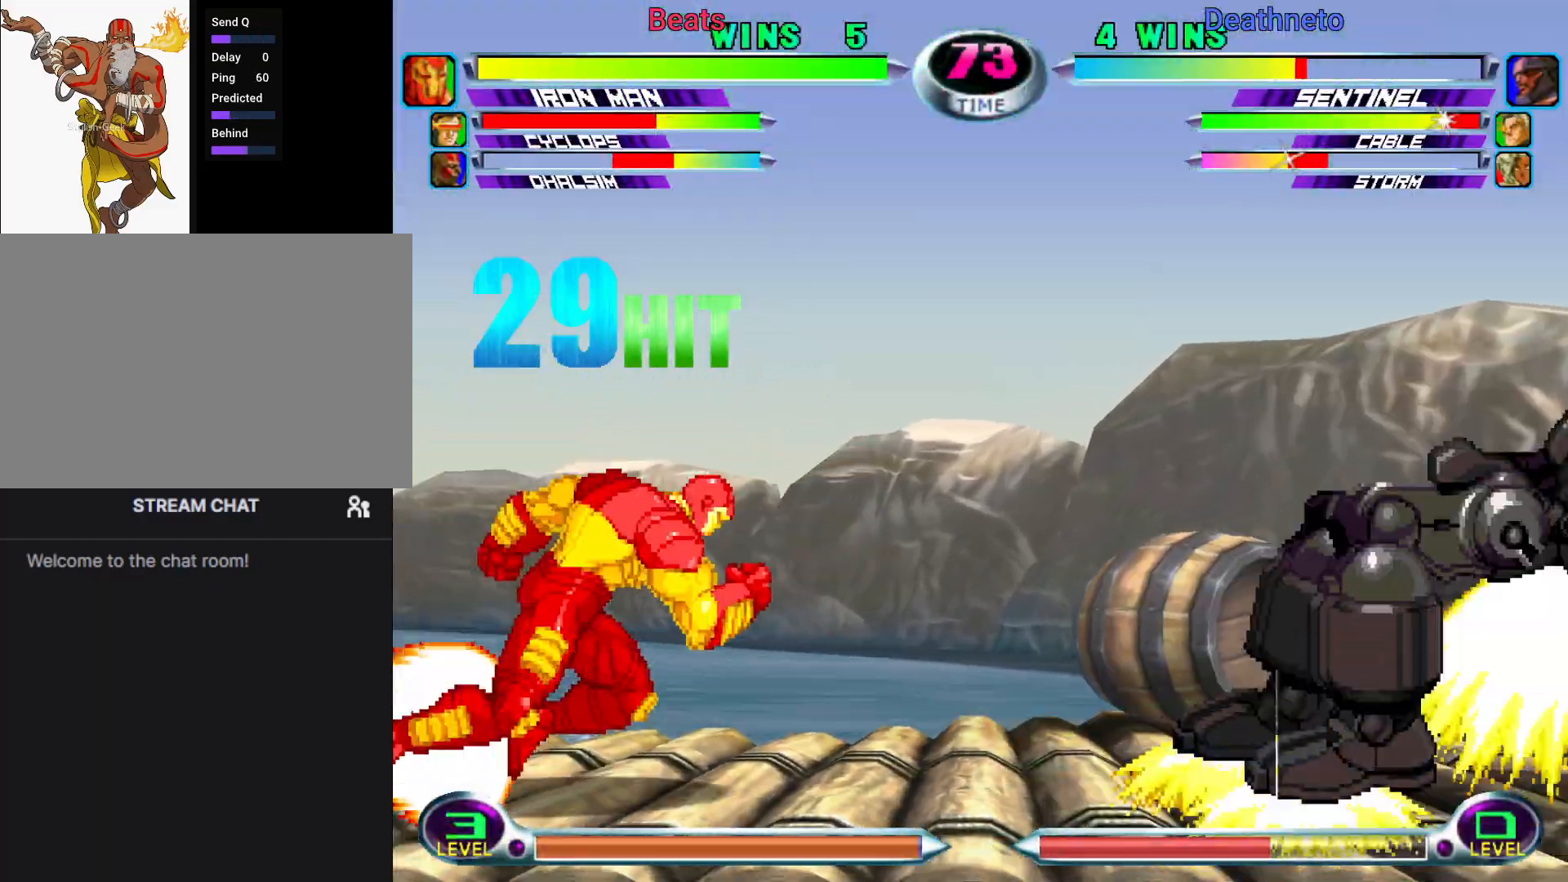
{"buttons": [], "left_stick": "down-right", "events": [[83, "left_stick", "center"], [217, "left_stick", "down"], [333, "left_stick", "down-right"]]}
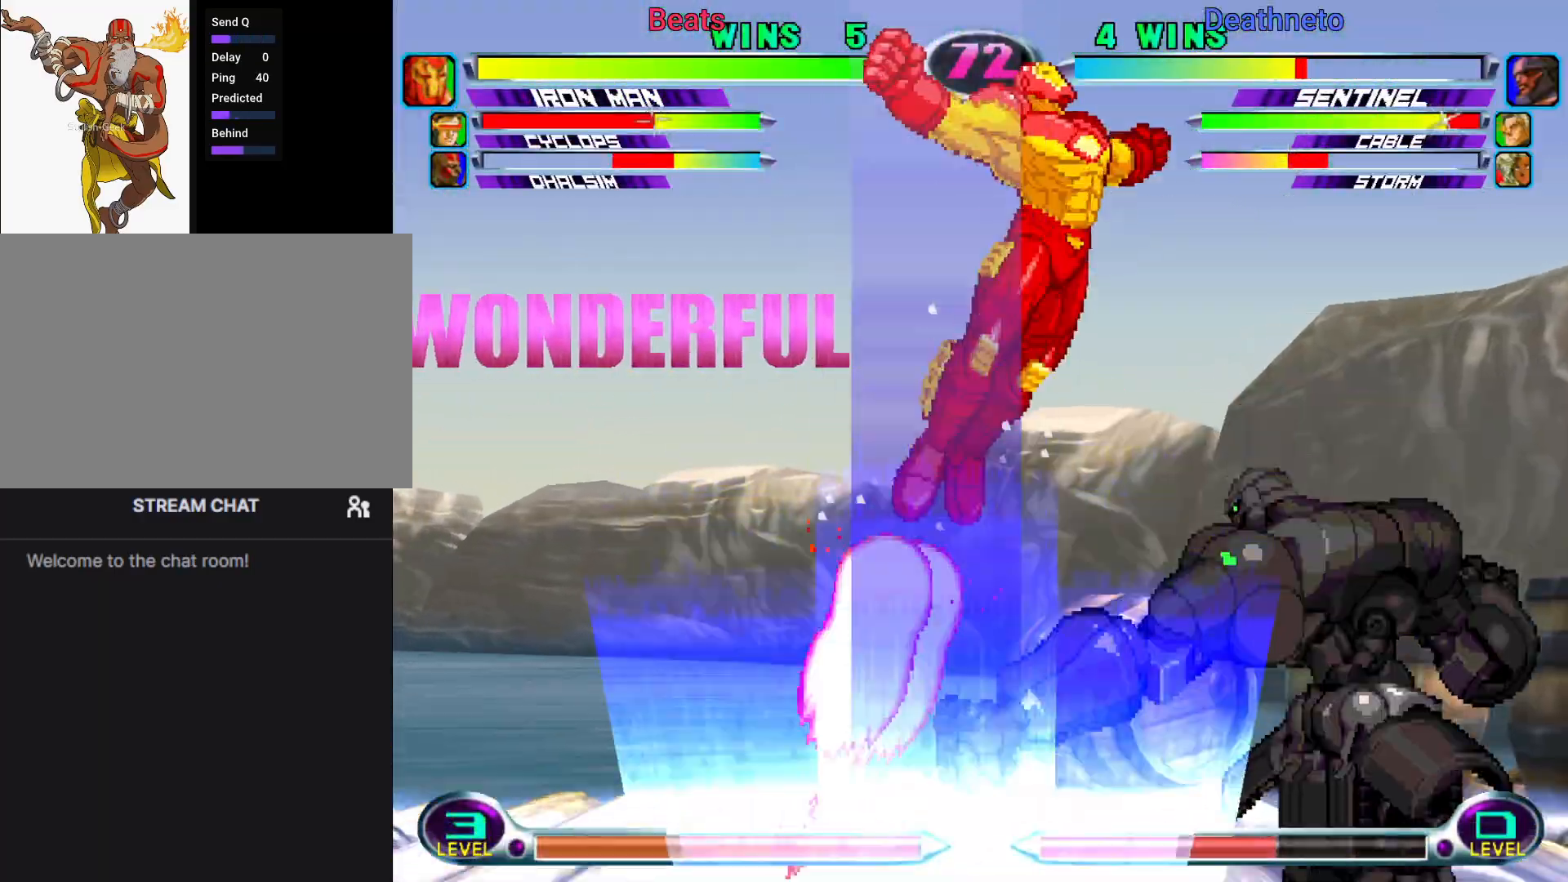
{"buttons": [], "left_stick": "left"}
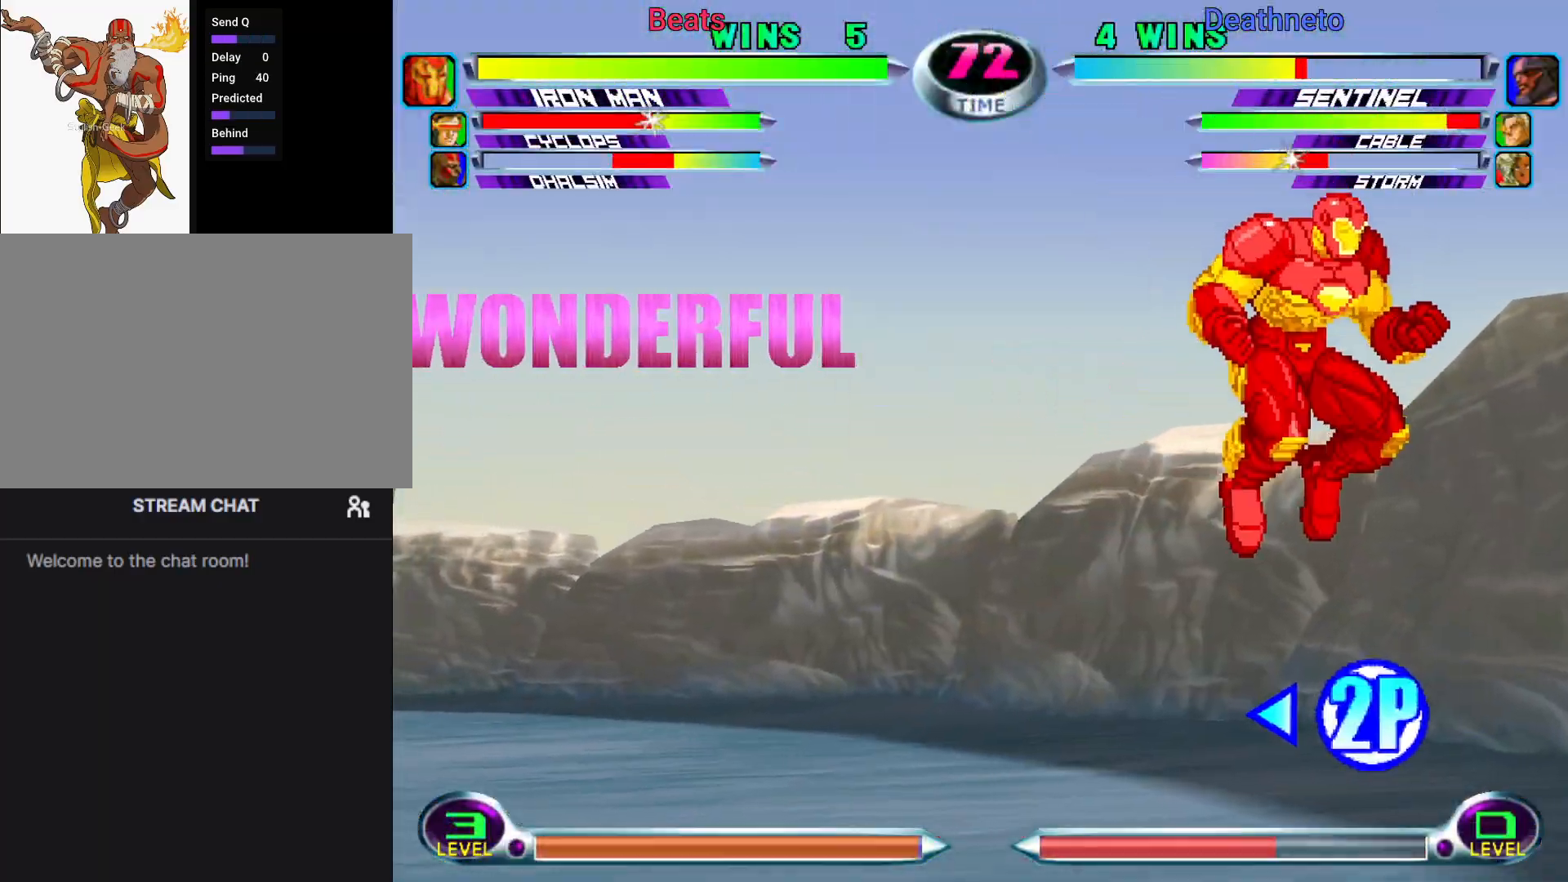
{"buttons": [], "left_stick": "left", "events": []}
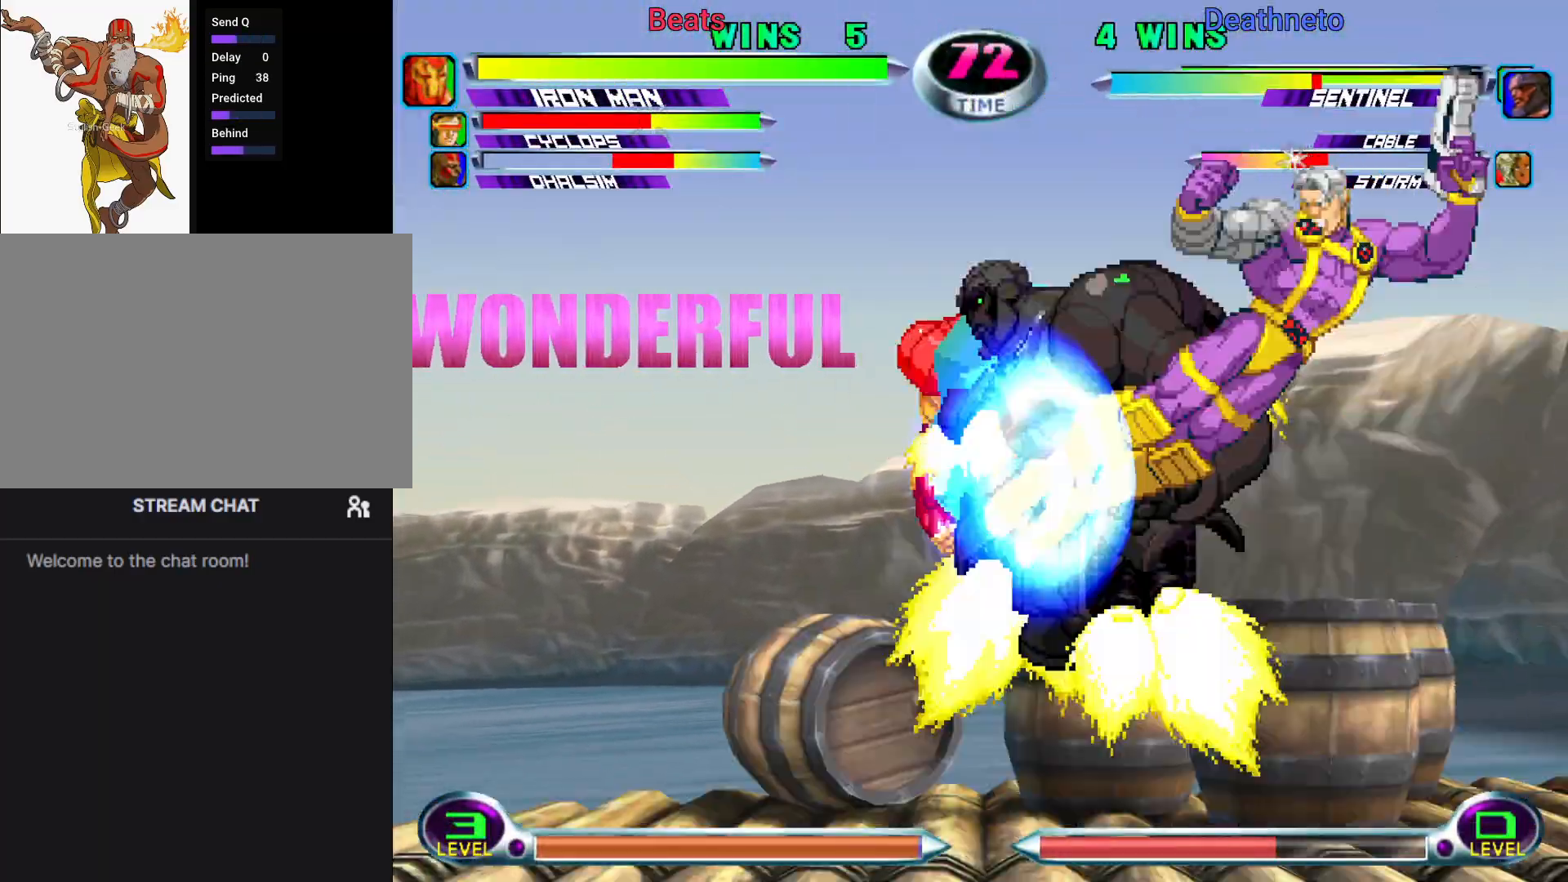
{"buttons": [], "left_stick": "center", "events": [[350, "left_stick", "center"]]}
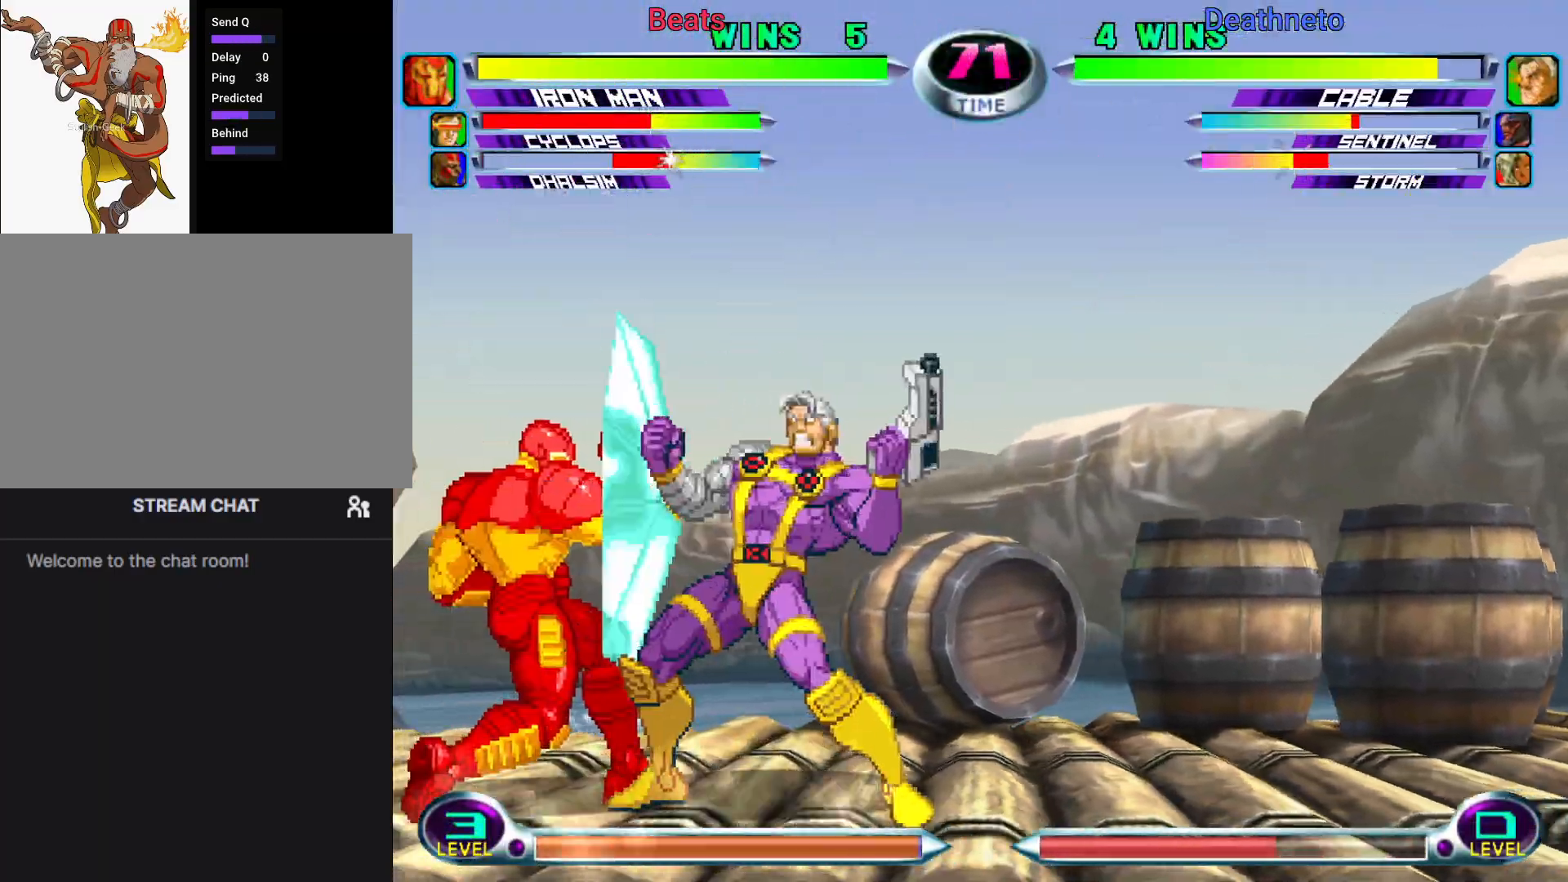
{"buttons": [], "left_stick": "center", "events": [[83, "CIRCLE", "down"], [167, "CIRCLE", "up"], [283, "left_stick", "up-left"], [367, "left_stick", "center"], [383, "TRIANGLE", "down"], [433, "TRIANGLE", "up"]]}